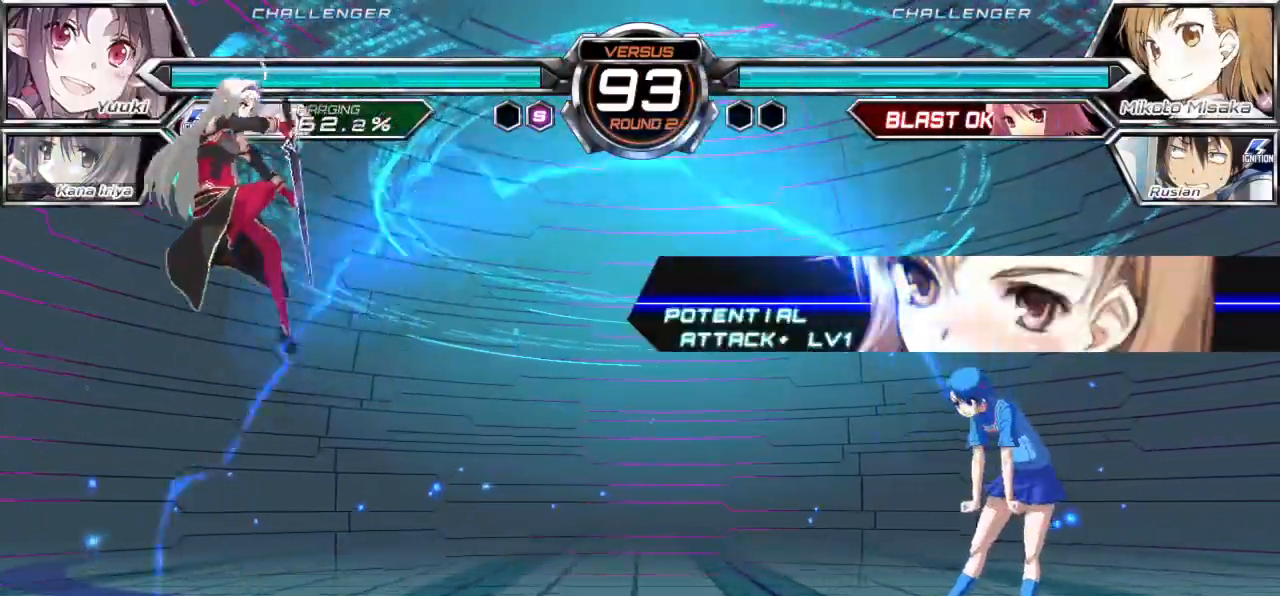
Gameplay with a controller (arcade stick); each line is a JSON object with the inputs held at the frame after it. "events" lists button and stick changes between this image and that frame as [ms after this image, input, new state], when the widget could be followed in between. Not read: L3 R3.
{"buttons": [], "left_stick": "right", "events": [[350, "left_stick", "right"]]}
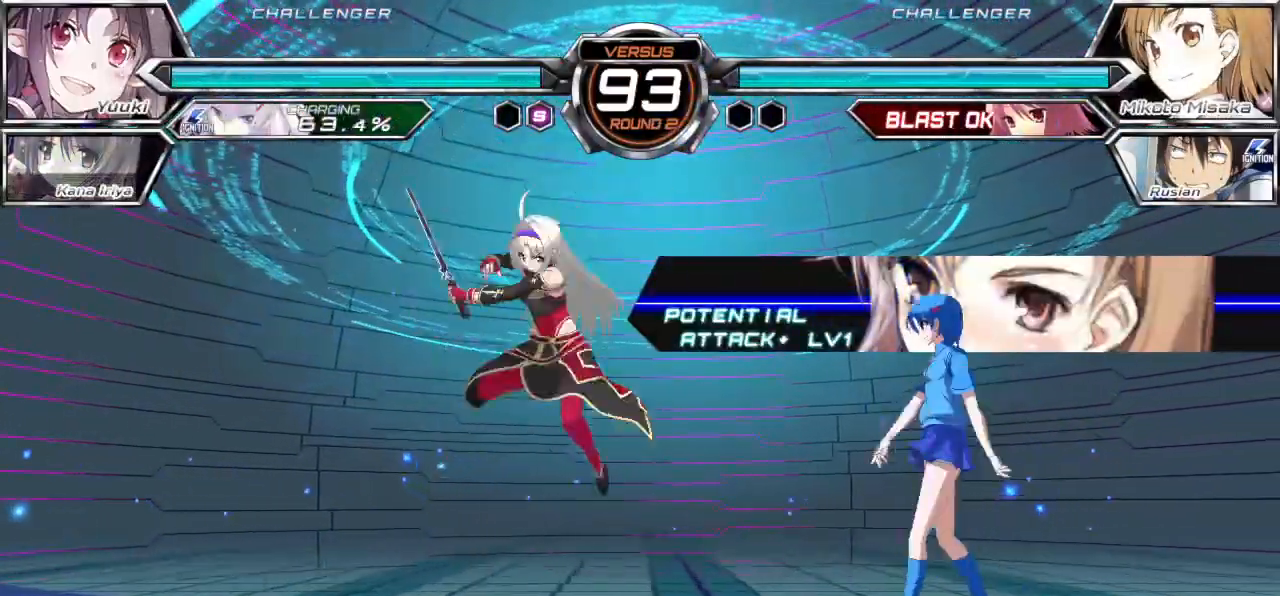
{"buttons": [], "left_stick": "down-right", "events": [[333, "left_stick", "down-right"]]}
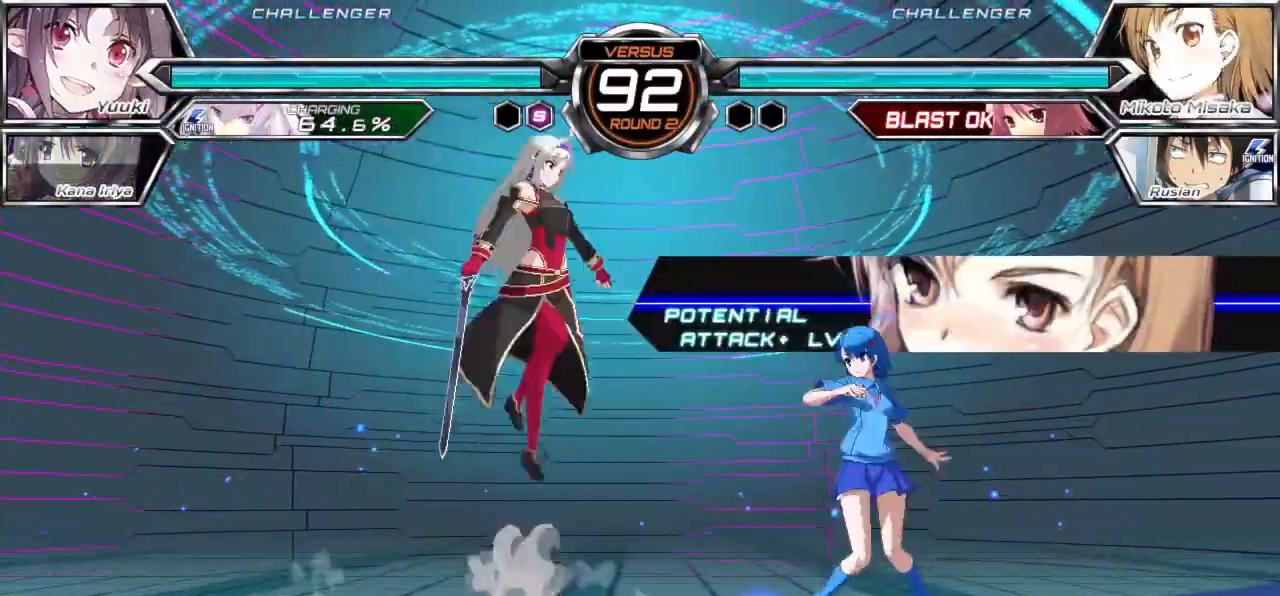
{"buttons": [], "left_stick": "right", "events": [[150, "left_stick", "right"]]}
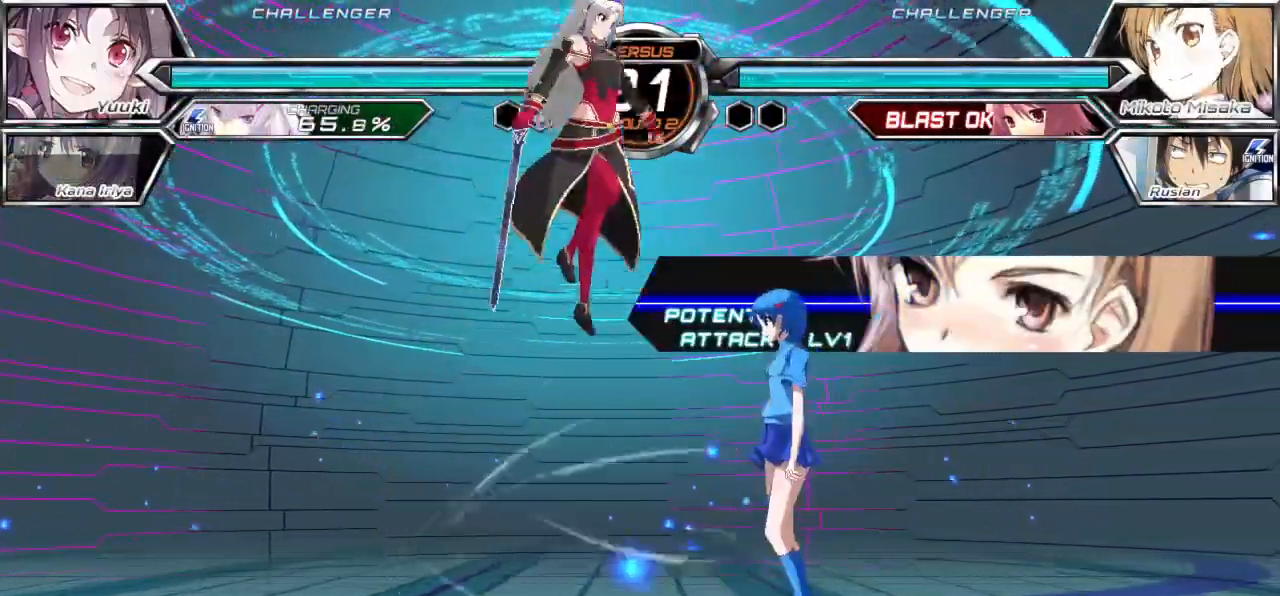
{"buttons": [], "left_stick": "right", "events": []}
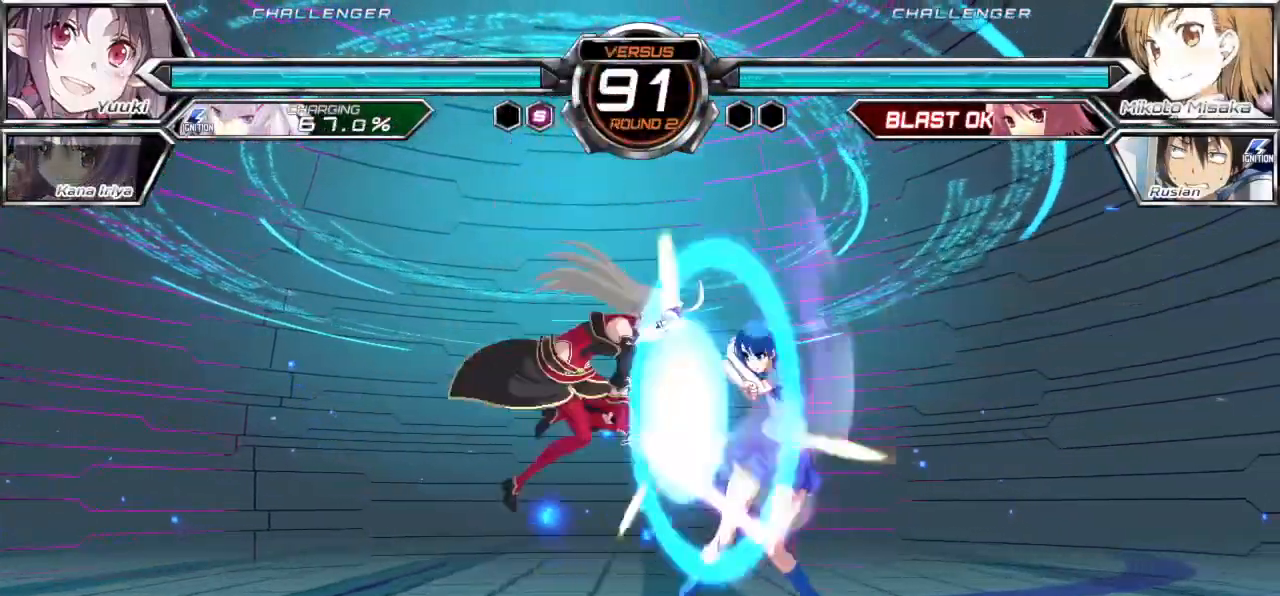
{"buttons": [], "left_stick": "center", "events": [[33, "left_stick", "center"], [100, "left_stick", "down"], [200, "left_stick", "right"], [250, "CROSS", "down"], [250, "SQUARE", "down"], [250, "left_stick", "center"], [317, "CROSS", "up"], [317, "SQUARE", "up"]]}
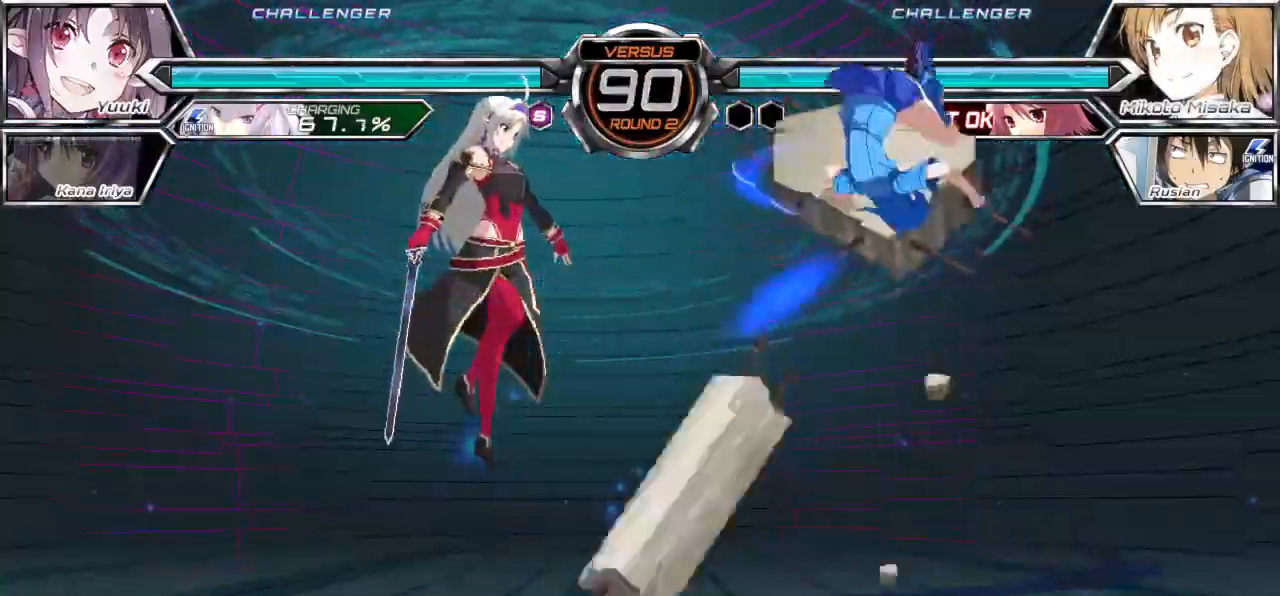
{"buttons": [], "left_stick": "center", "events": [[117, "left_stick", "right"], [400, "left_stick", "center"]]}
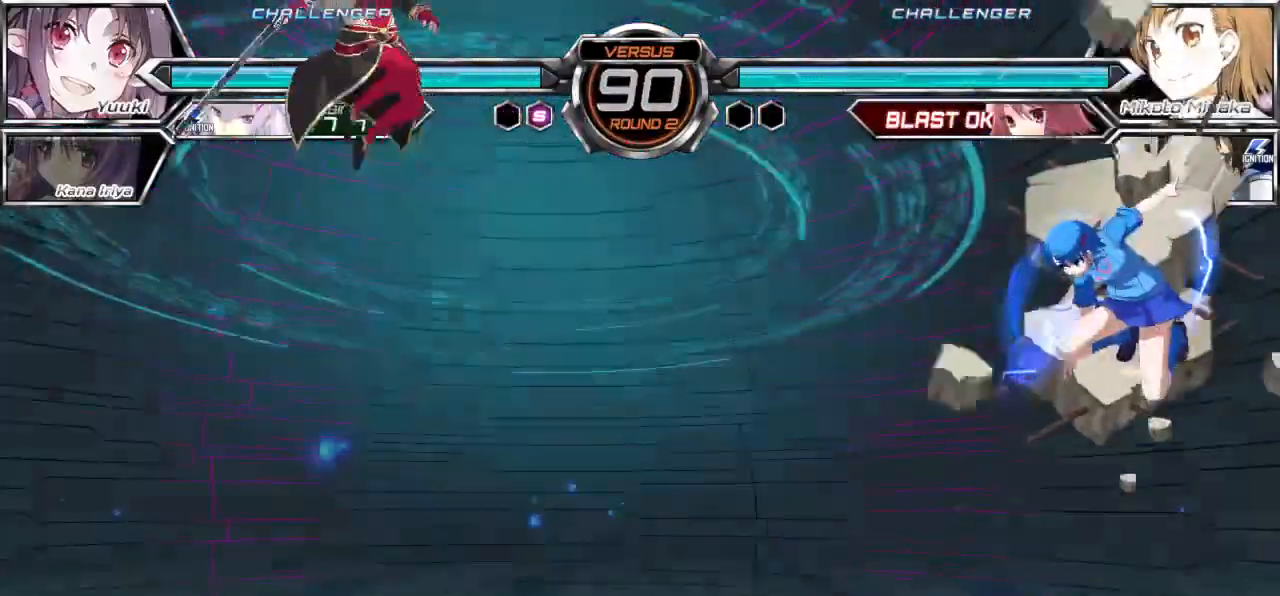
{"buttons": [], "left_stick": "down-right", "events": [[17, "left_stick", "down"], [133, "left_stick", "center"], [200, "CROSS", "down"], [267, "CROSS", "up"], [450, "left_stick", "down-right"]]}
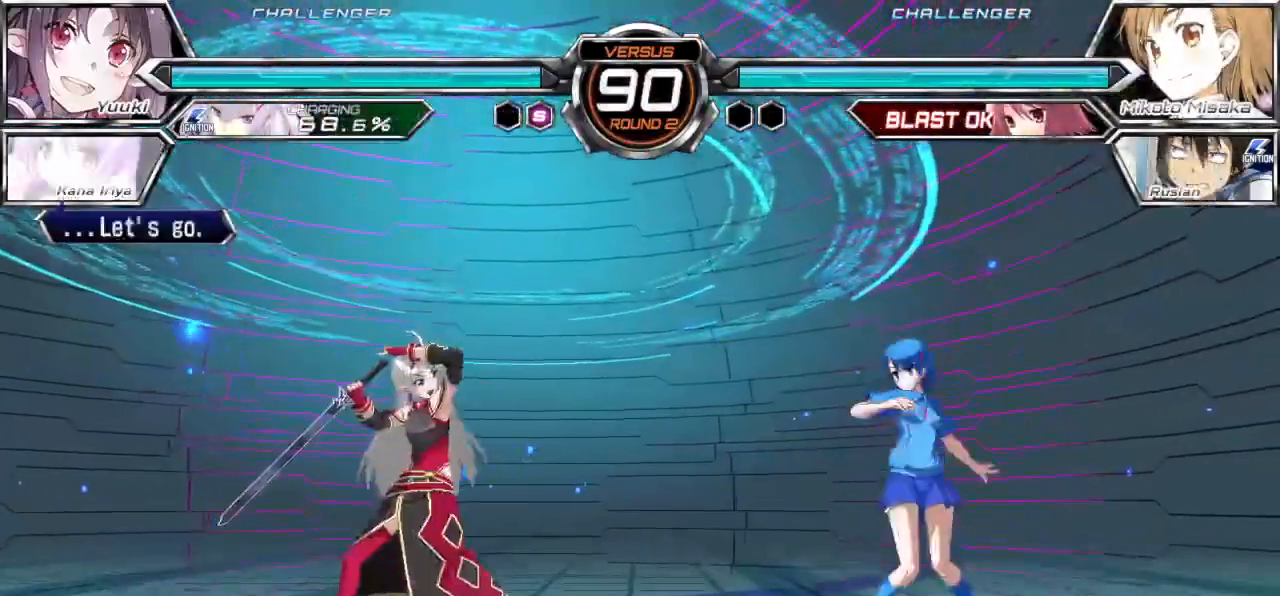
{"buttons": [], "left_stick": "down-right", "events": [[267, "CROSS", "down"], [267, "SQUARE", "down"], [267, "TRIANGLE", "down"], [333, "CROSS", "up"], [350, "SQUARE", "up"], [367, "TRIANGLE", "up"]]}
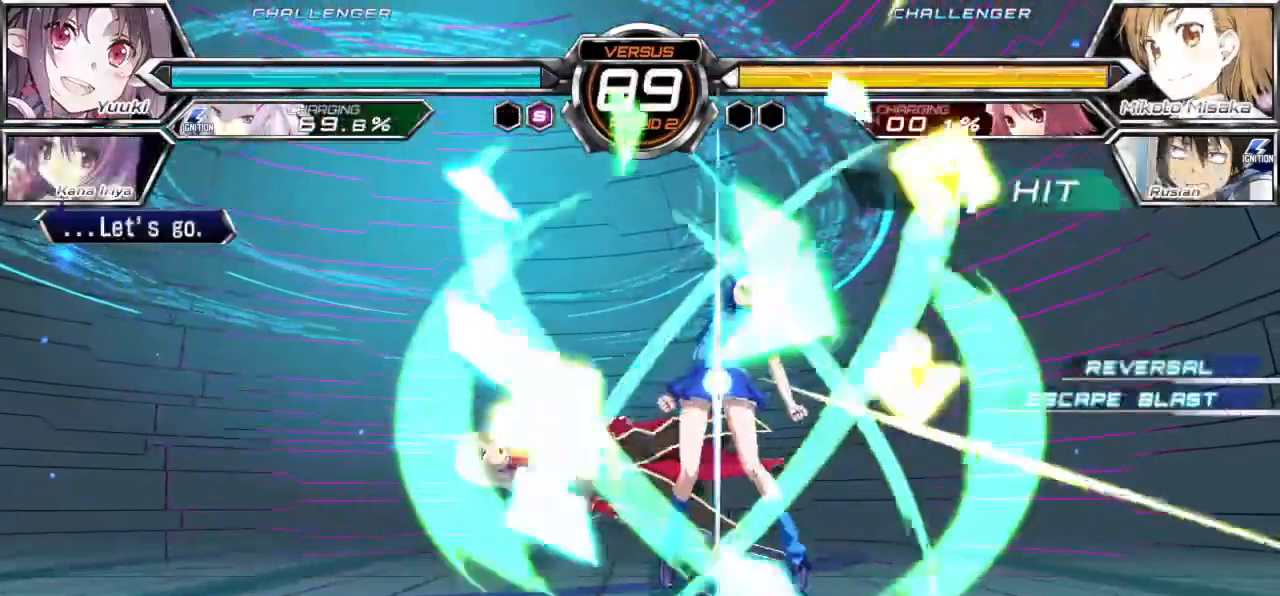
{"buttons": [], "left_stick": "center", "events": [[433, "left_stick", "center"]]}
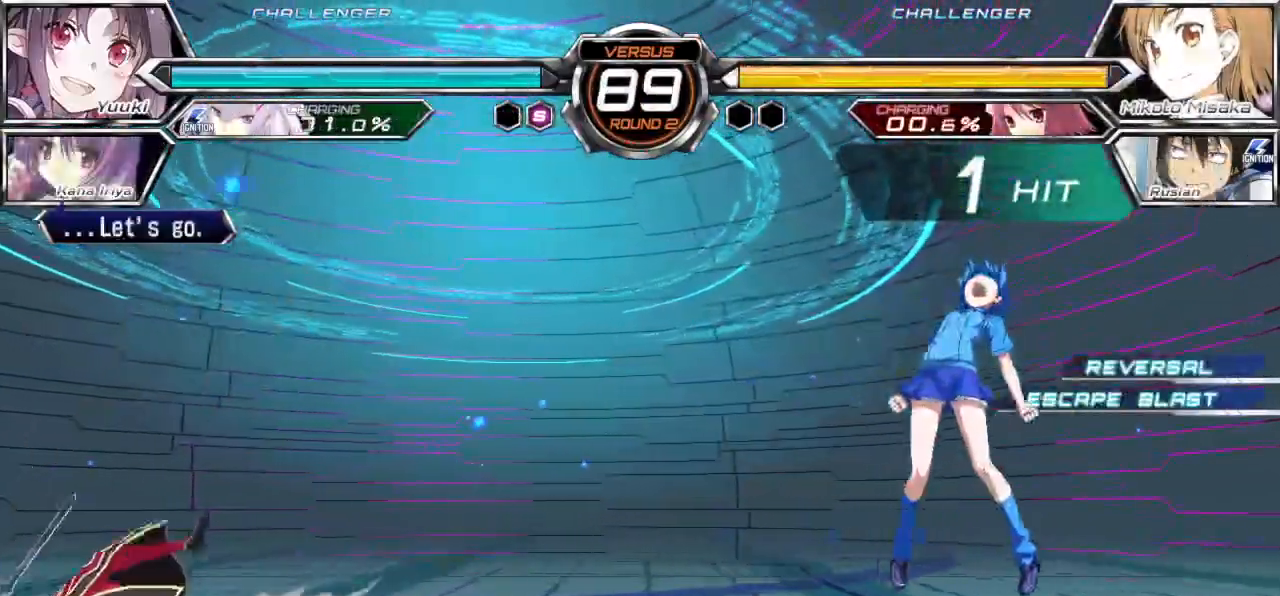
{"buttons": [], "left_stick": "right", "events": [[150, "left_stick", "right"], [267, "R1", "down"], [350, "R1", "up"]]}
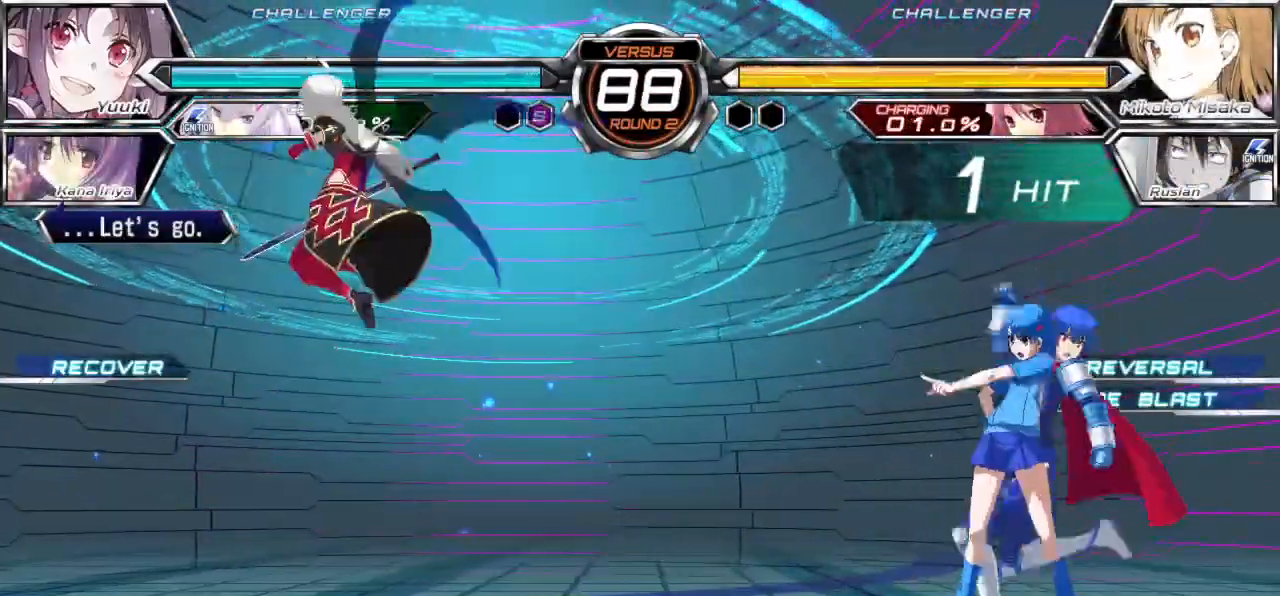
{"buttons": [], "left_stick": "right", "events": []}
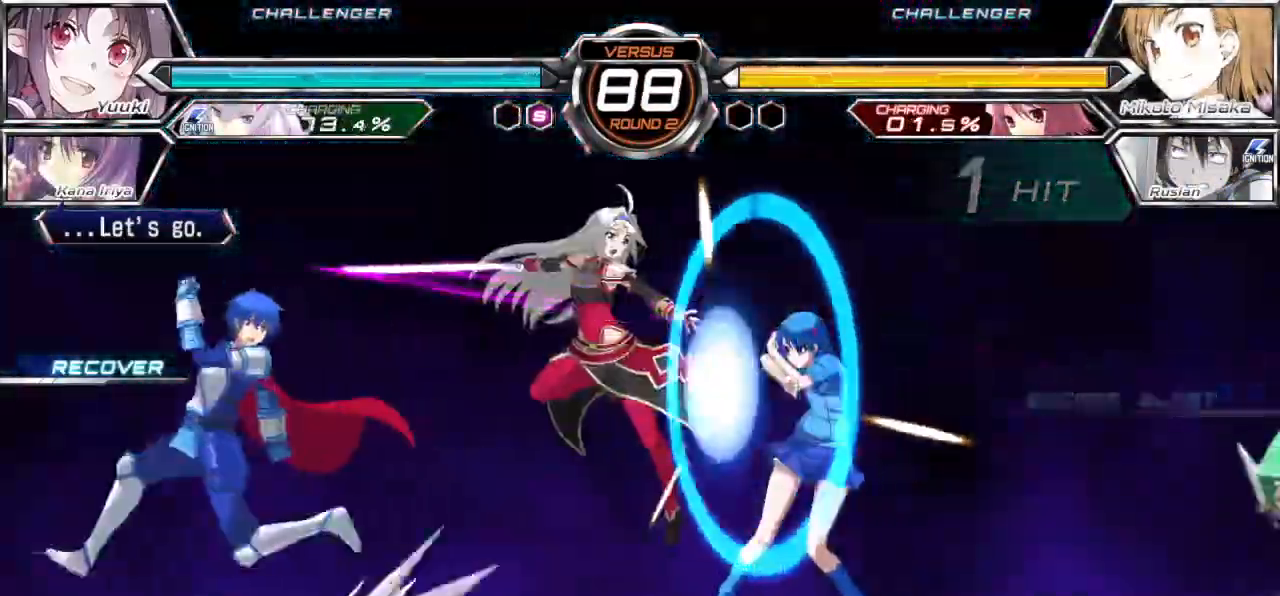
{"buttons": [], "left_stick": "down-right", "events": [[83, "left_stick", "down-right"]]}
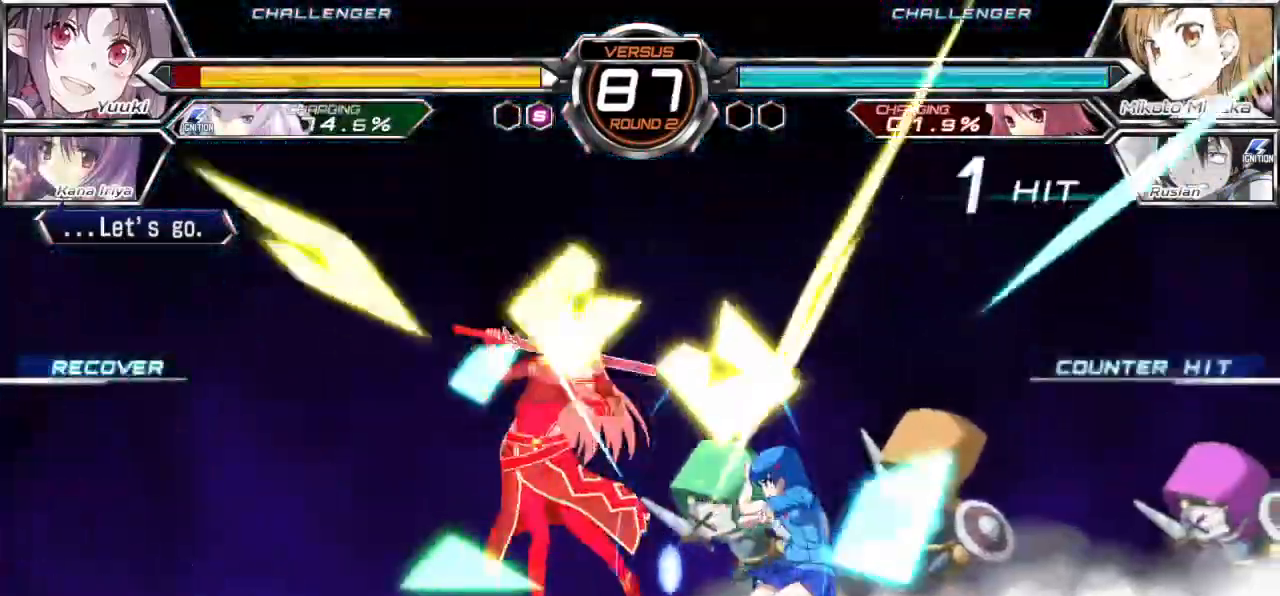
{"buttons": ["CROSS"], "left_stick": "center", "events": [[233, "left_stick", "left"], [300, "left_stick", "center"], [350, "left_stick", "left"], [500, "CROSS", "down"], [500, "left_stick", "center"]]}
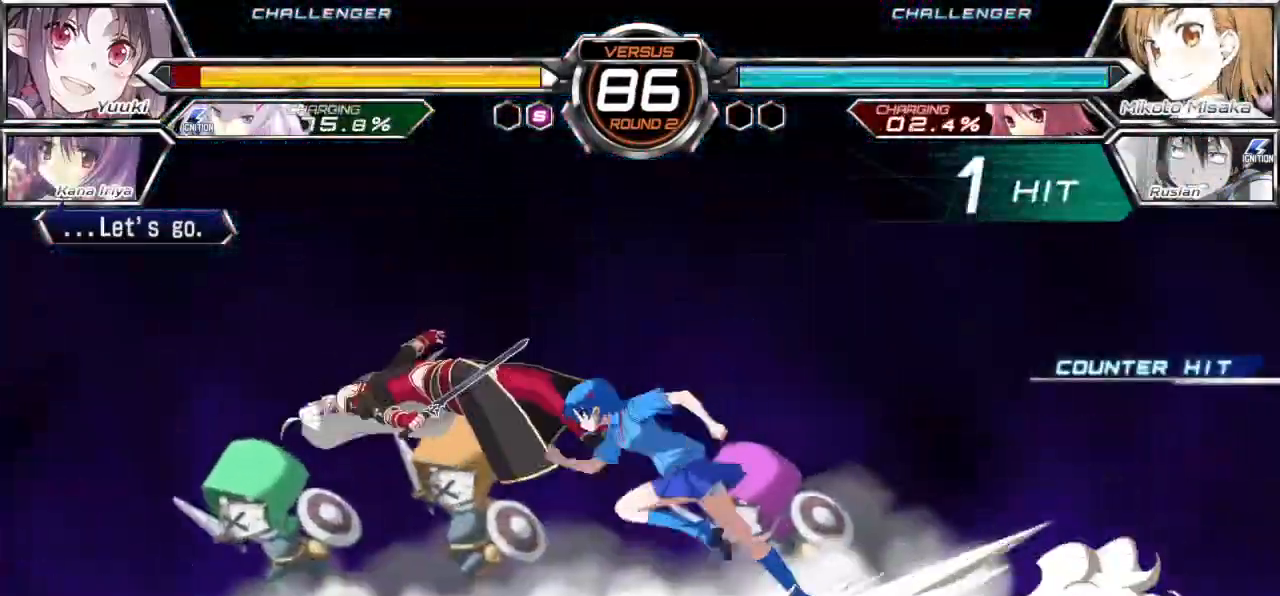
{"buttons": [], "left_stick": "down-right", "events": [[100, "CROSS", "up"], [200, "left_stick", "down-right"], [217, "TRIANGLE", "down"], [300, "TRIANGLE", "up"]]}
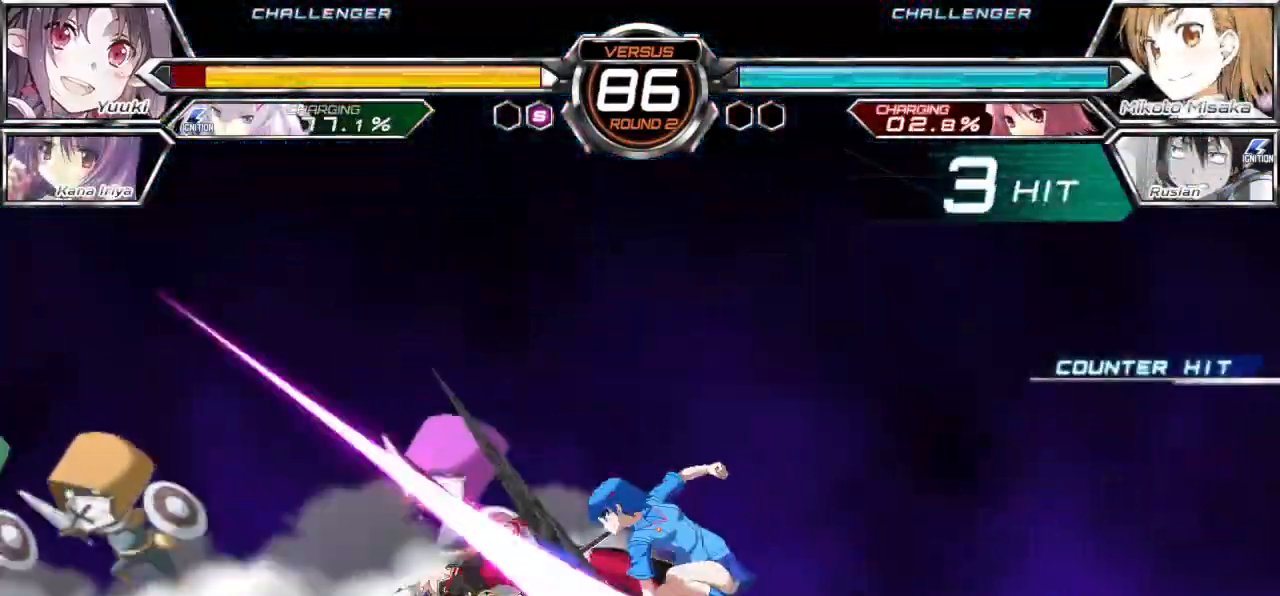
{"buttons": [], "left_stick": "center", "events": [[483, "left_stick", "center"]]}
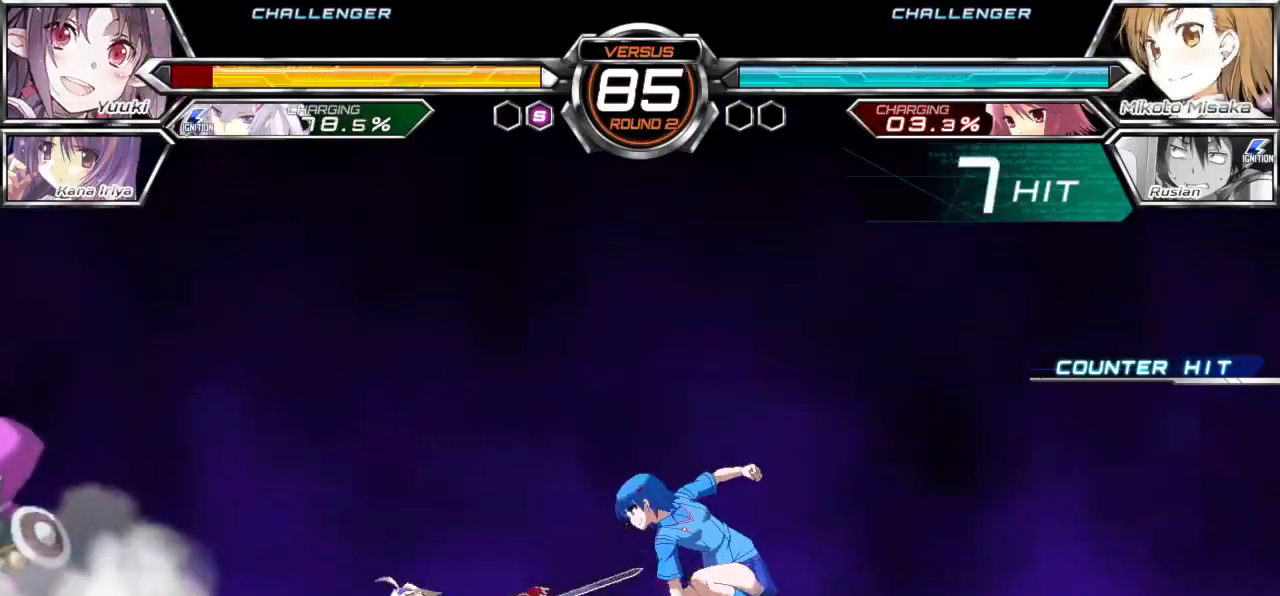
{"buttons": ["TRIANGLE"], "left_stick": "center", "events": [[183, "left_stick", "up"], [300, "left_stick", "left"], [433, "left_stick", "center"], [483, "TRIANGLE", "down"]]}
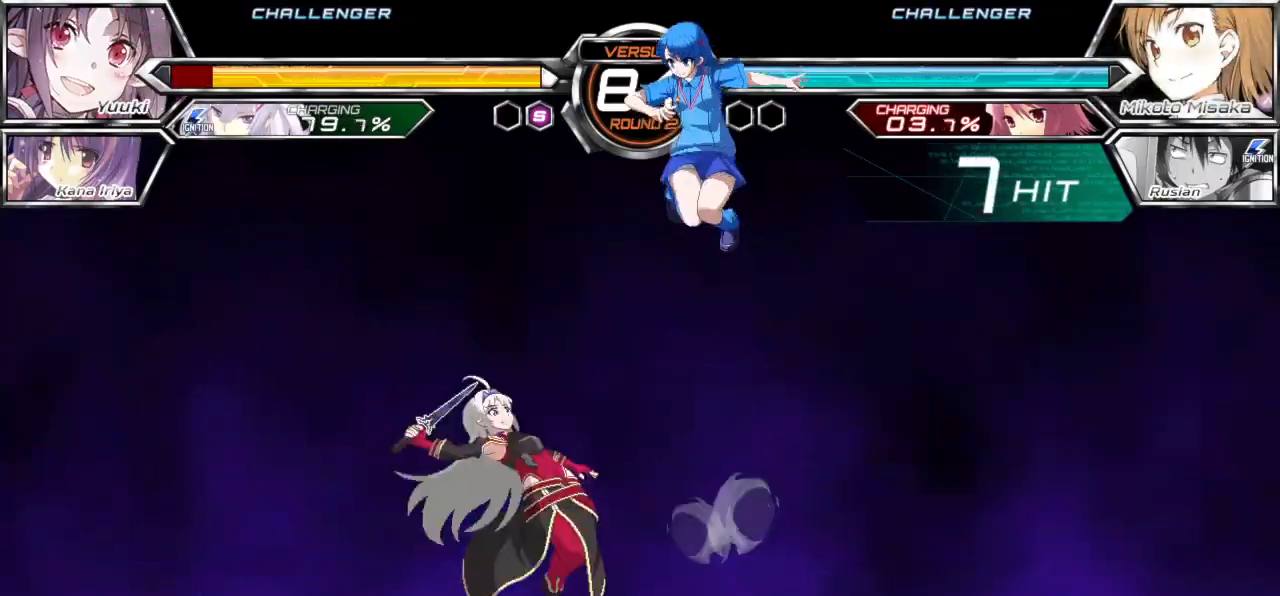
{"buttons": ["CROSS"], "left_stick": "center", "events": [[67, "TRIANGLE", "up"], [483, "CROSS", "down"]]}
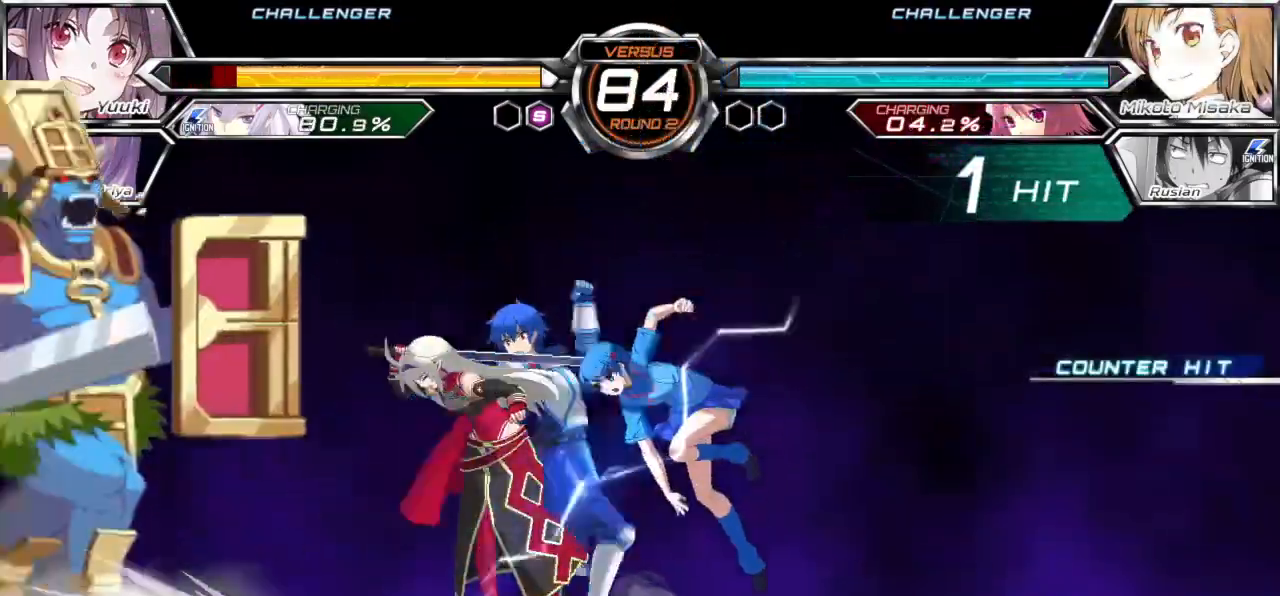
{"buttons": [], "left_stick": "center", "events": [[67, "CROSS", "up"]]}
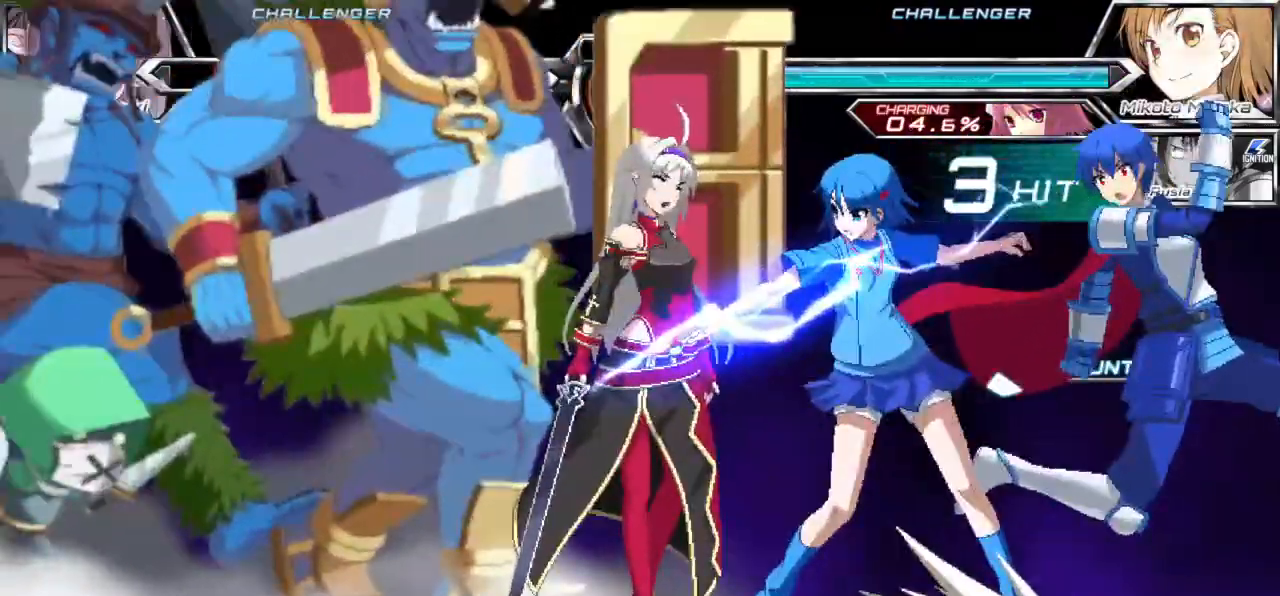
{"buttons": [], "left_stick": "center", "events": []}
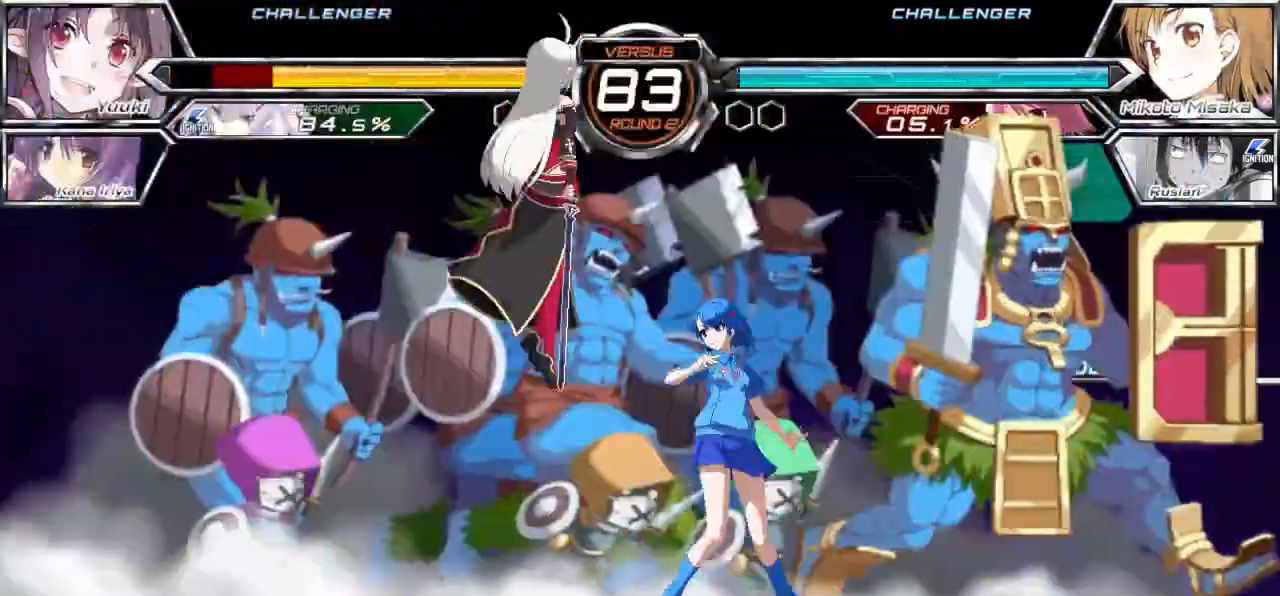
{"buttons": [], "left_stick": "down", "events": [[483, "left_stick", "down"]]}
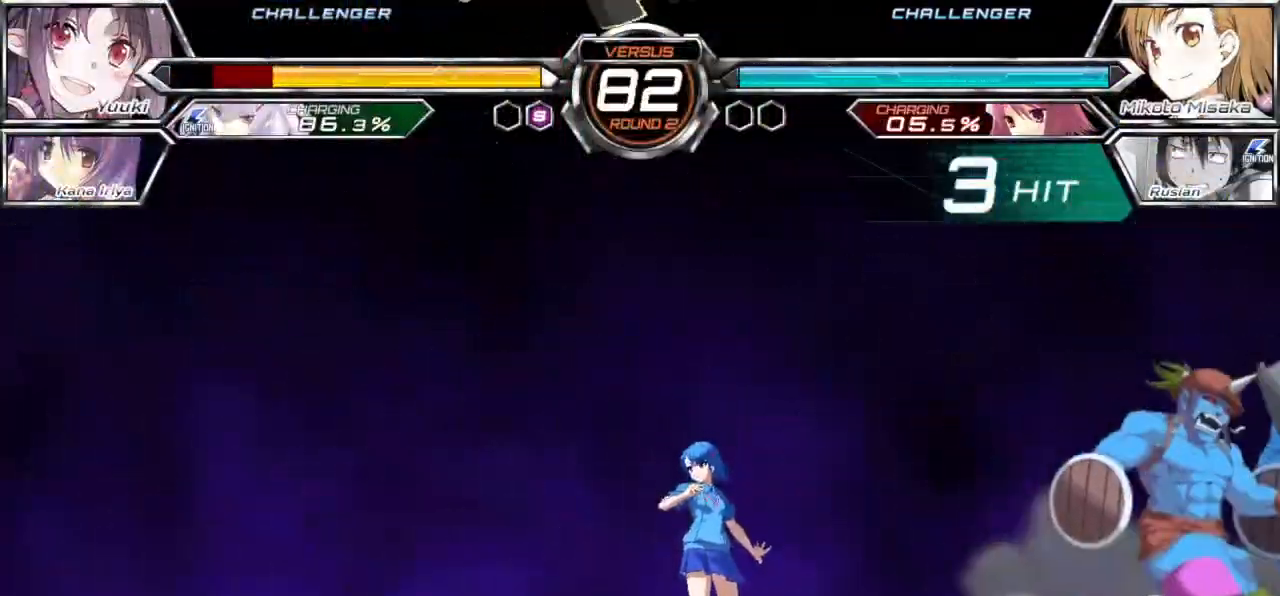
{"buttons": [], "left_stick": "down", "events": [[33, "TRIANGLE", "down"], [467, "TRIANGLE", "up"]]}